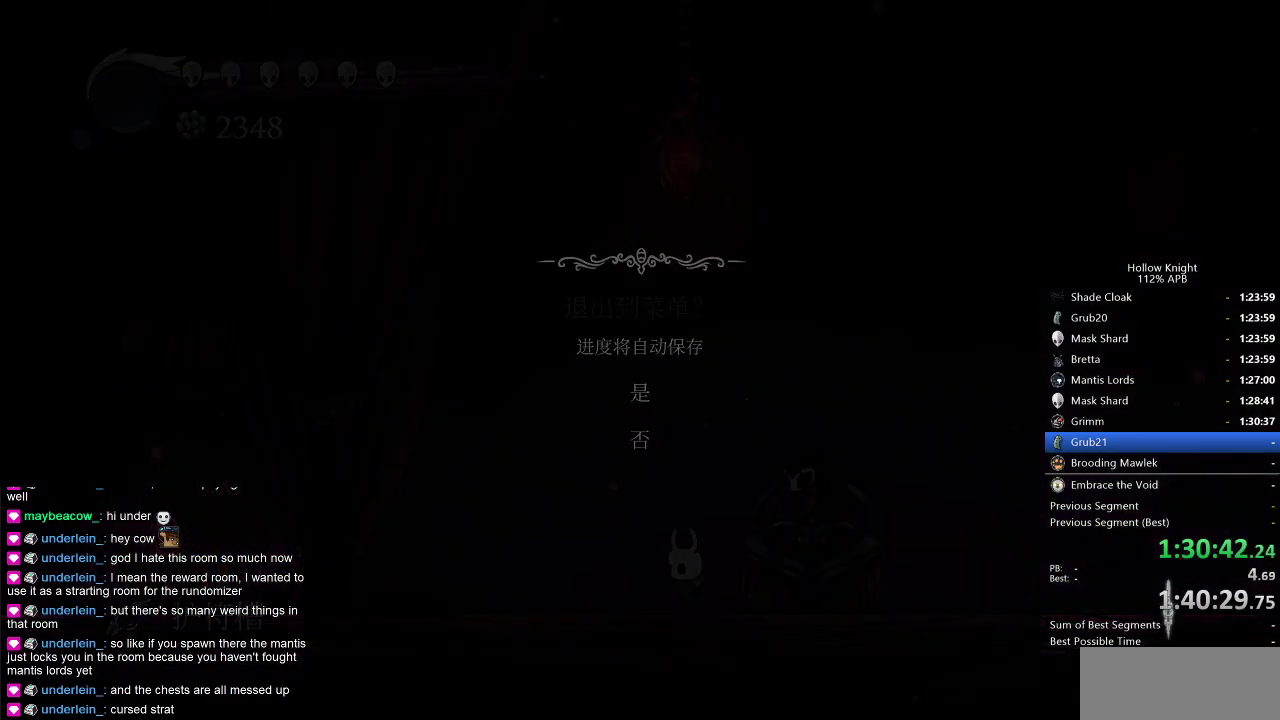
Gameplay with keyboard; each line is a JSON object with the keys held at the frame after it. "events" lists presses ("down") and releases ("up") of "cdash", "dash", "dnail", "down", "heal", "inv", "jump", "left", "nail", "right", "spell" and "up" between this image and that frame as [ms after this image, input, new state], when the widget could be followed in between. No other keys are recorded. Mouse input is not recorded. Key names are as the overlay labels them; some are game actions (e.g. jump) rather than physical keys.
{"keys": [], "events": []}
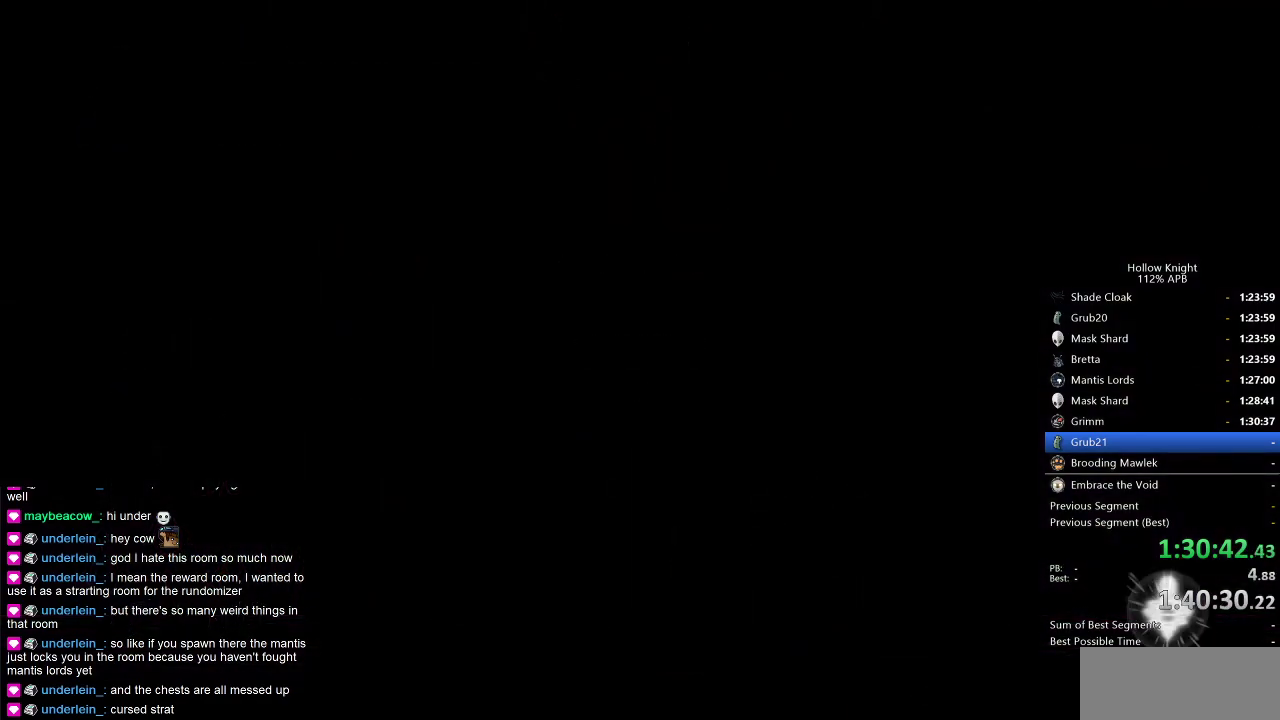
{"keys": [], "events": []}
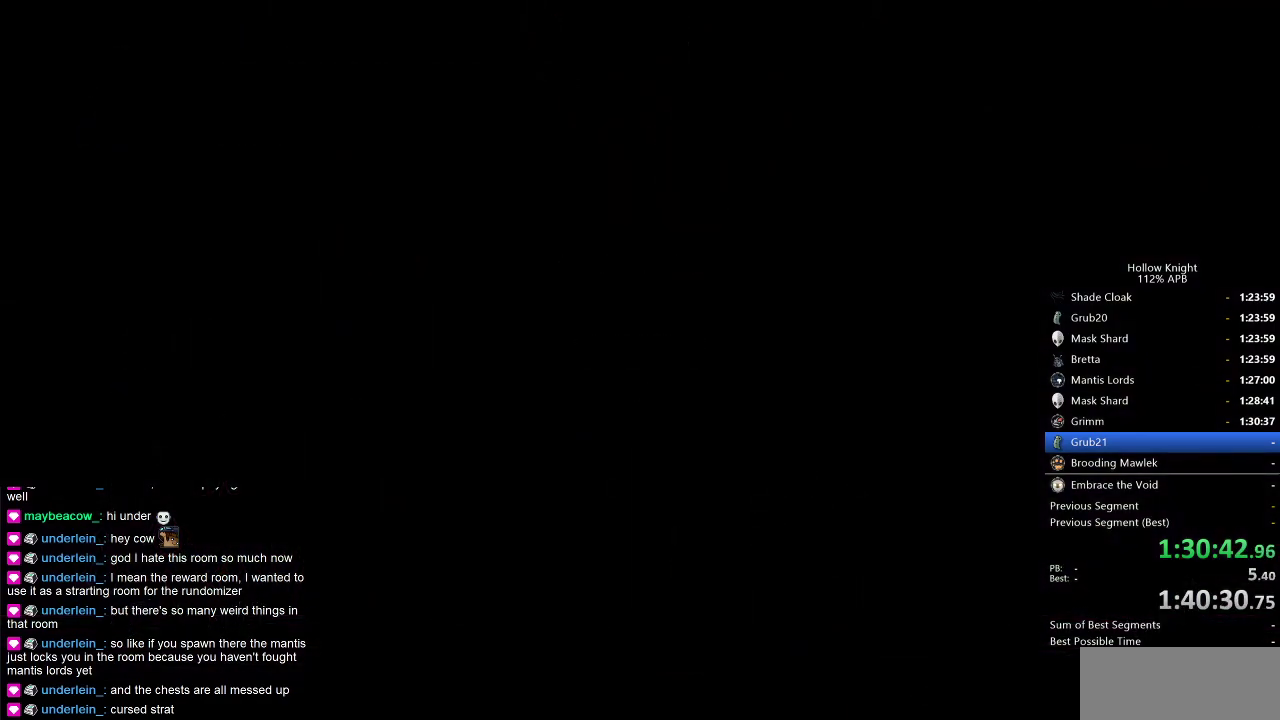
{"keys": [], "events": []}
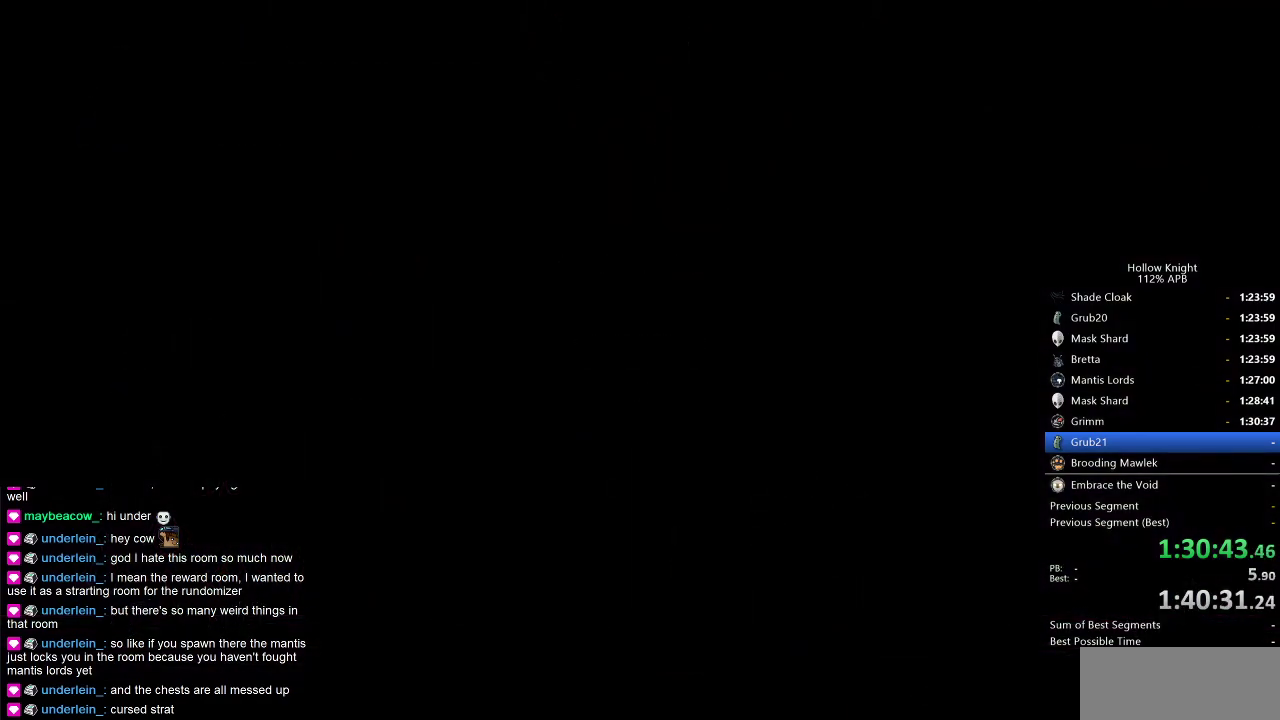
{"keys": [], "events": []}
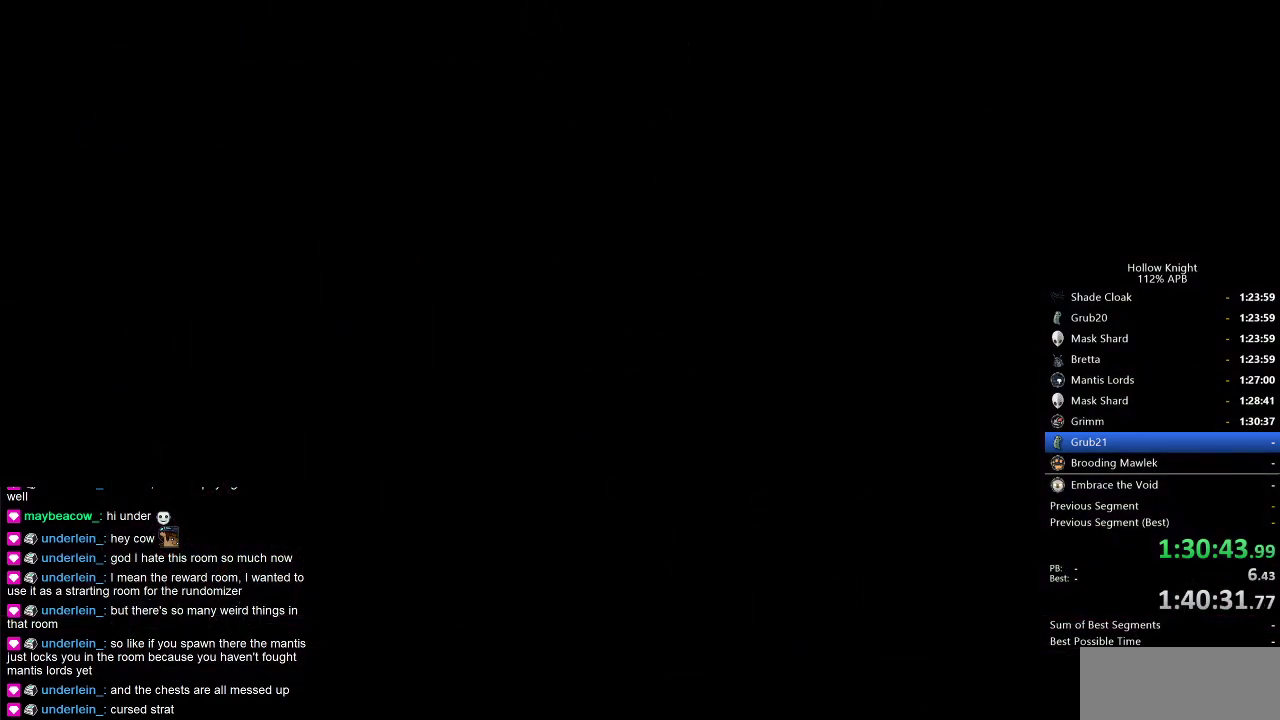
{"keys": [], "events": []}
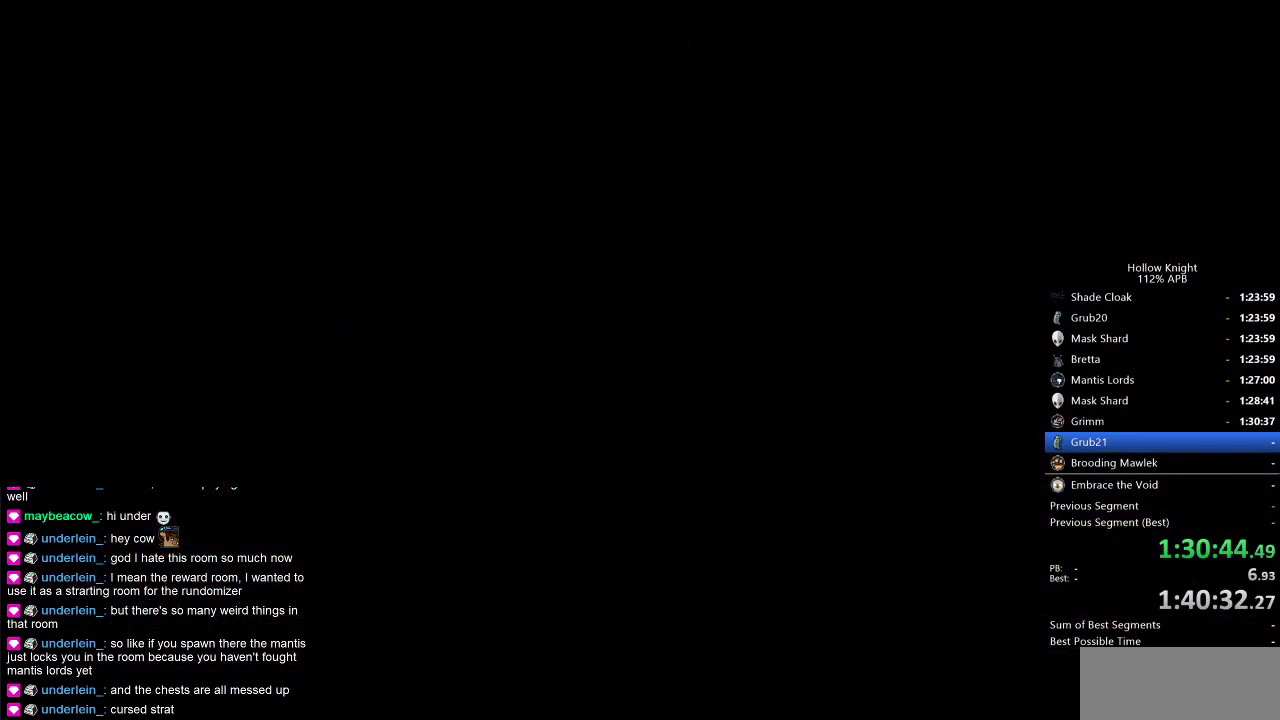
{"keys": [], "events": []}
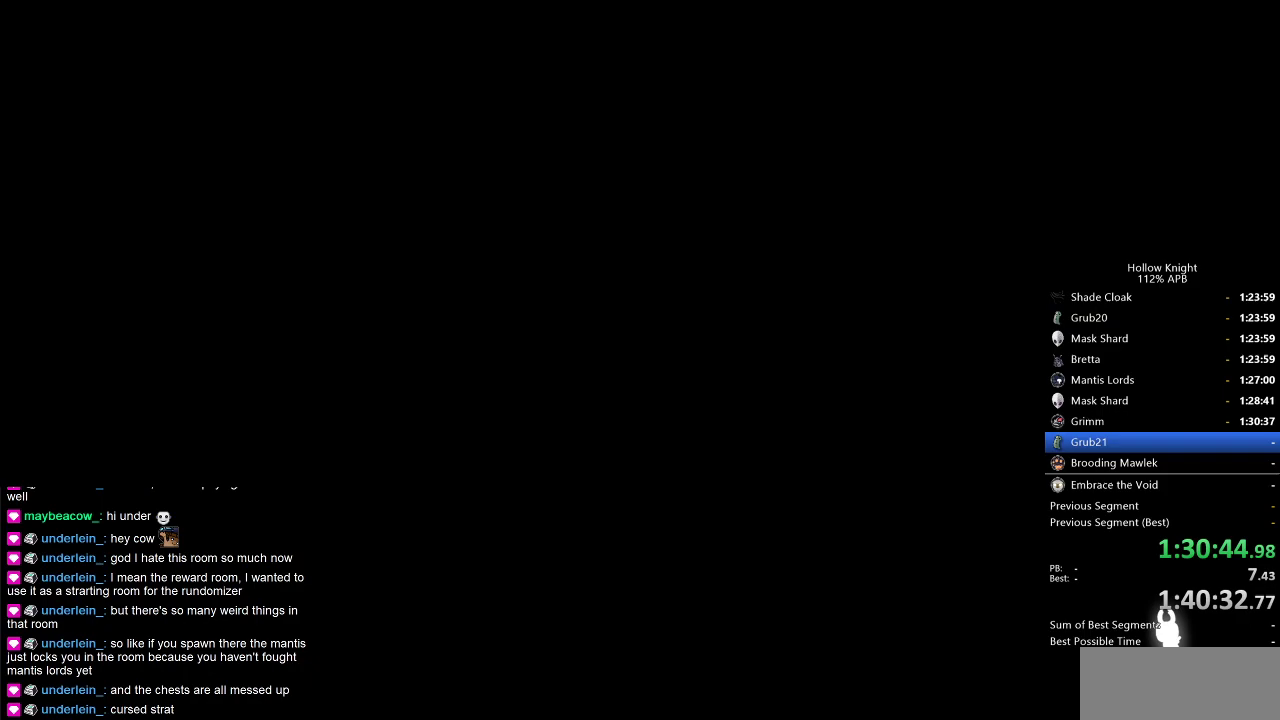
{"keys": [], "events": []}
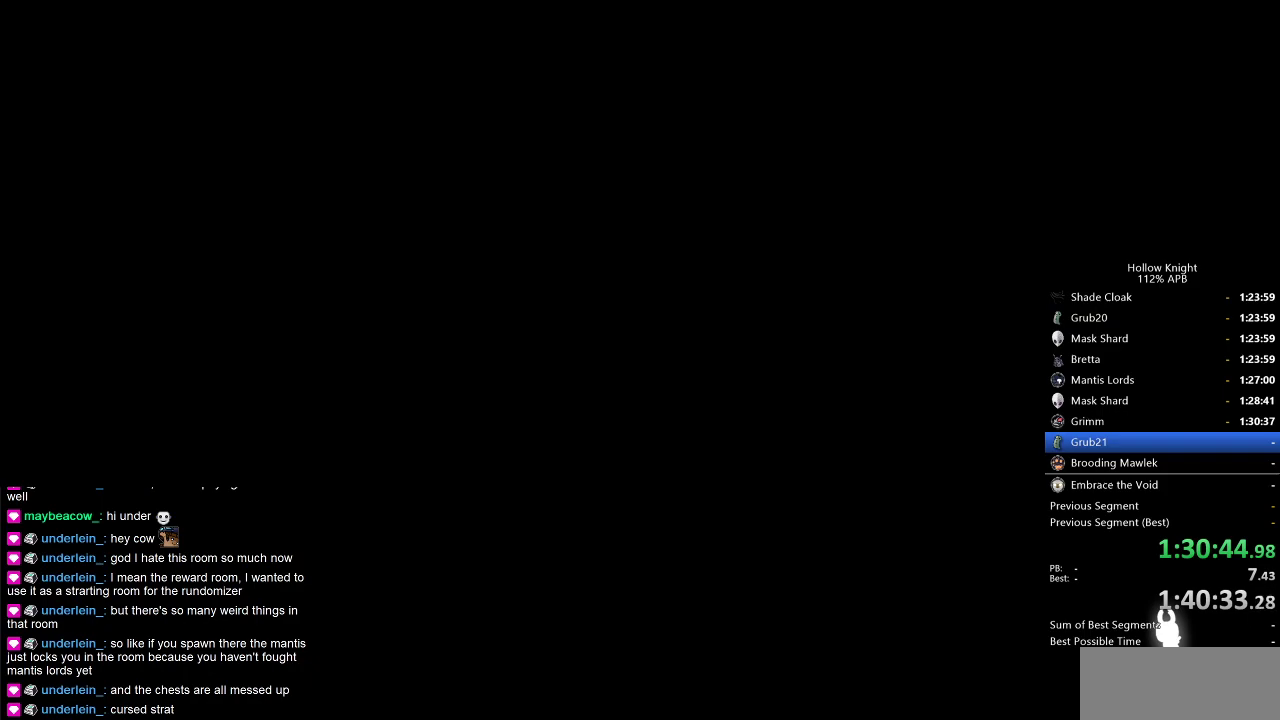
{"keys": ["left"], "events": [[483, "left", "down"]]}
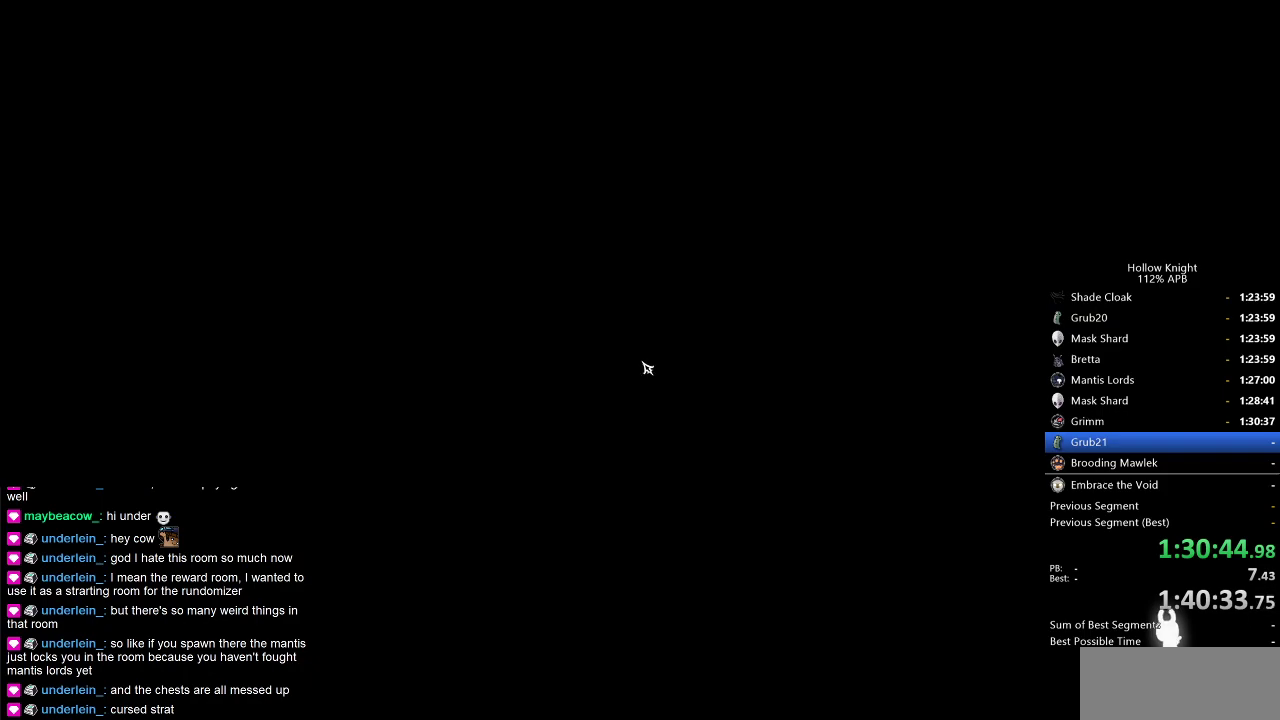
{"keys": [], "events": [[33, "left", "up"], [183, "left", "down"], [216, "left", "up"], [316, "left", "down"], [366, "left", "up"], [466, "left", "down"], [500, "left", "up"]]}
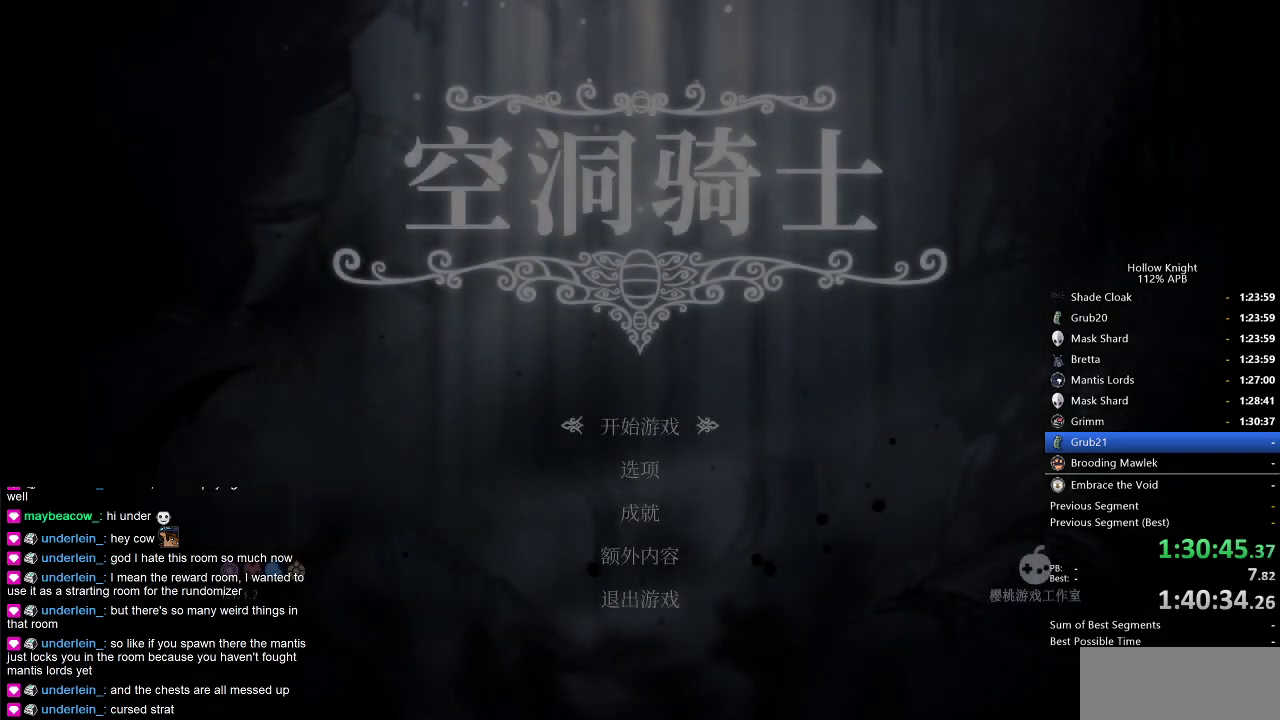
{"keys": [], "events": [[100, "left", "down"], [150, "left", "up"], [233, "left", "down"], [333, "left", "up"], [383, "left", "down"], [466, "left", "up"]]}
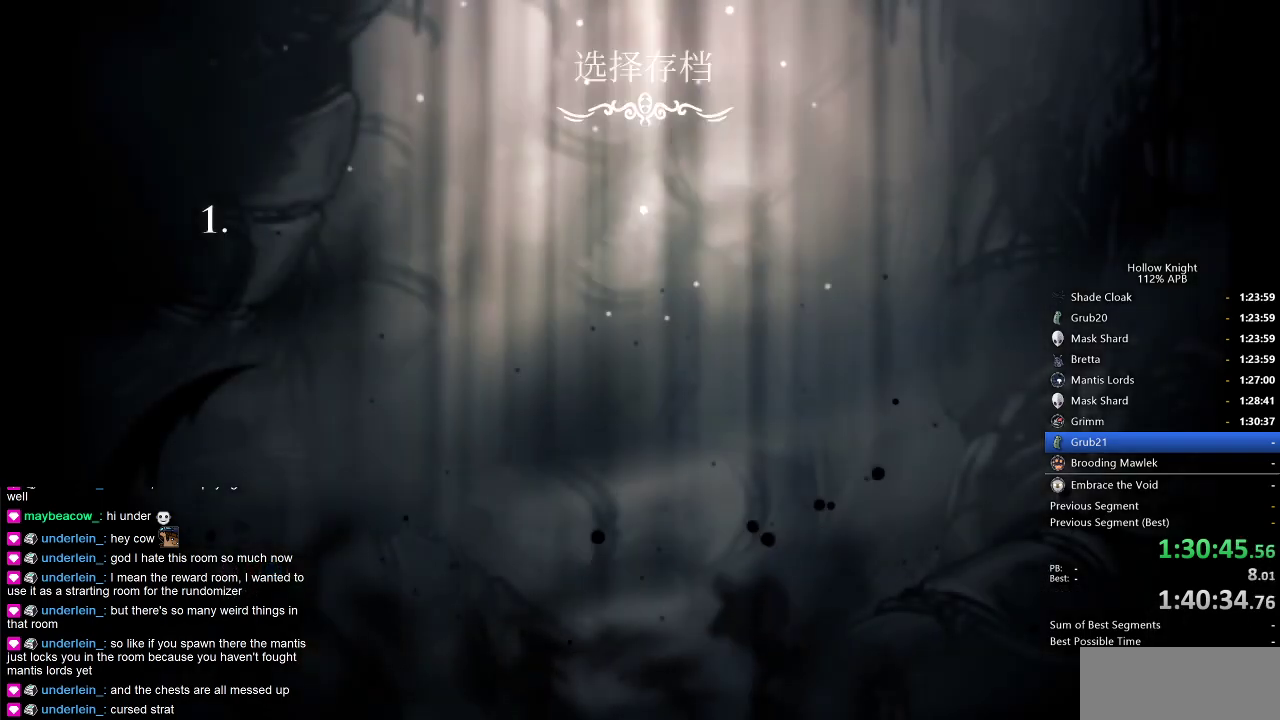
{"keys": [], "events": [[16, "left", "down"], [116, "left", "up"], [400, "left", "down"], [450, "left", "up"]]}
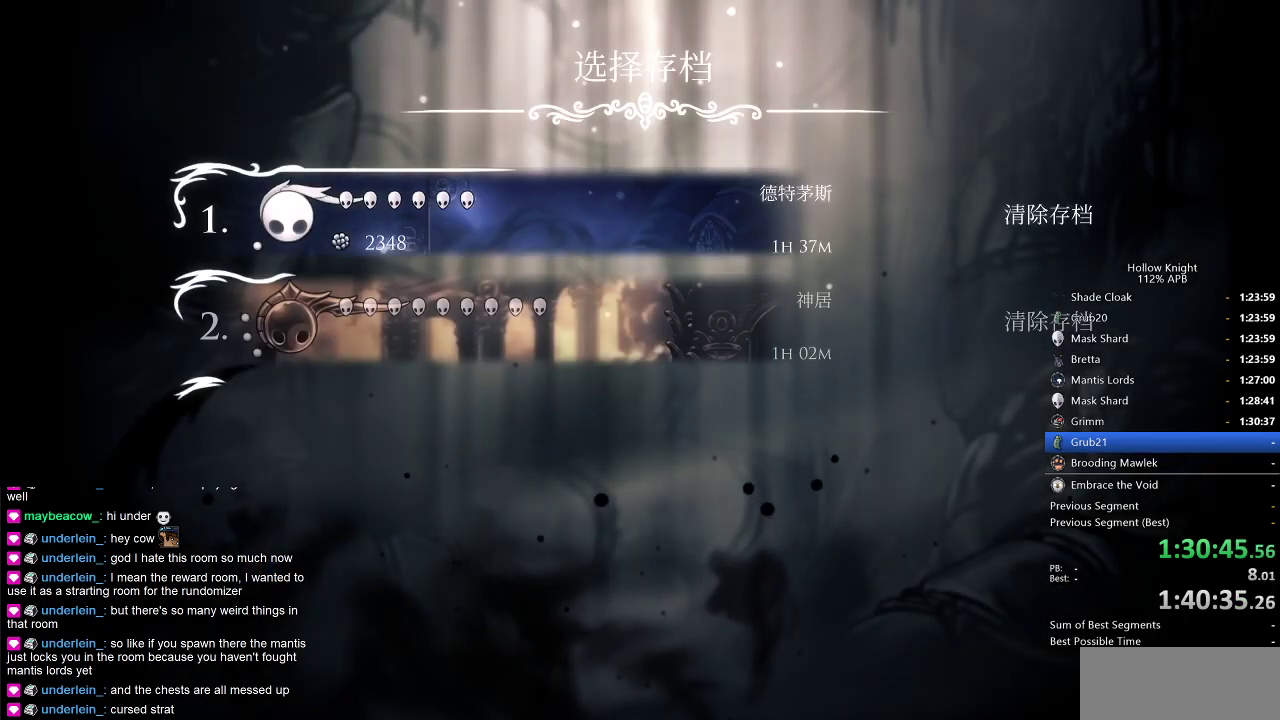
{"keys": ["left"], "events": [[33, "left", "down"], [83, "left", "up"], [183, "left", "down"], [266, "left", "up"], [366, "left", "down"], [416, "left", "up"], [500, "left", "down"]]}
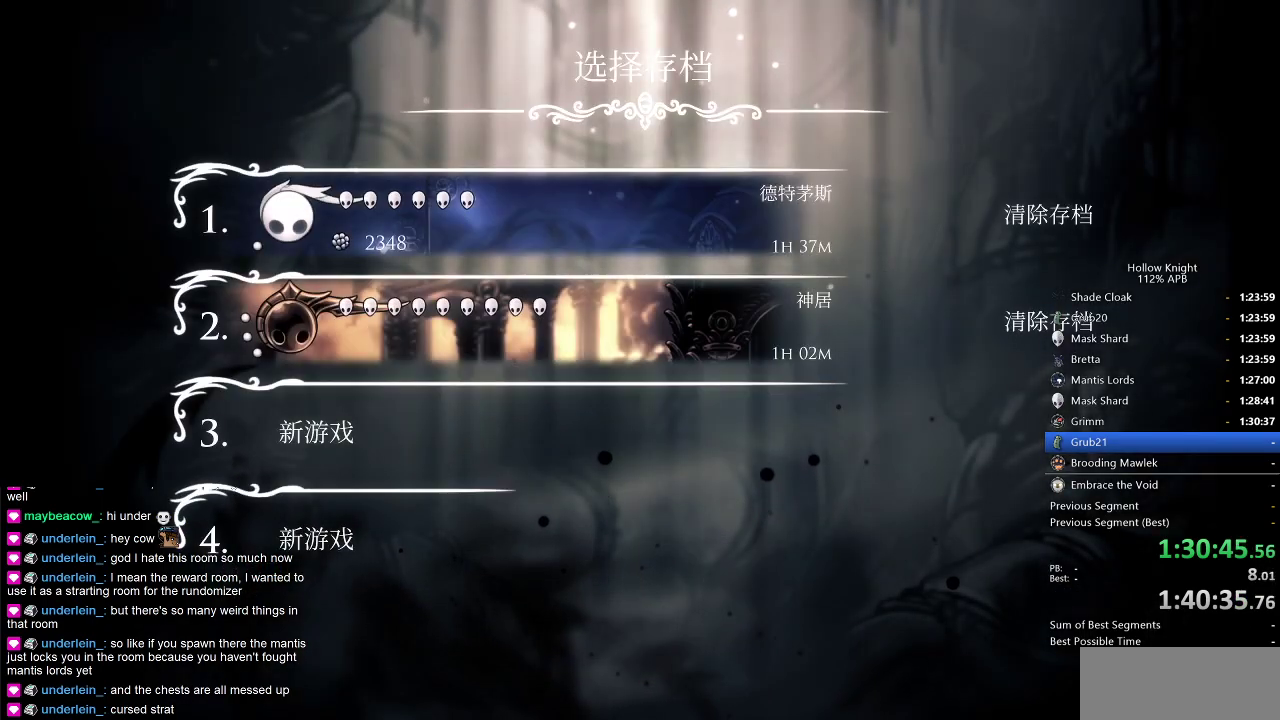
{"keys": ["left"], "events": [[100, "left", "up"], [150, "left", "down"], [233, "left", "up"], [333, "left", "down"], [383, "left", "up"], [433, "left", "down"]]}
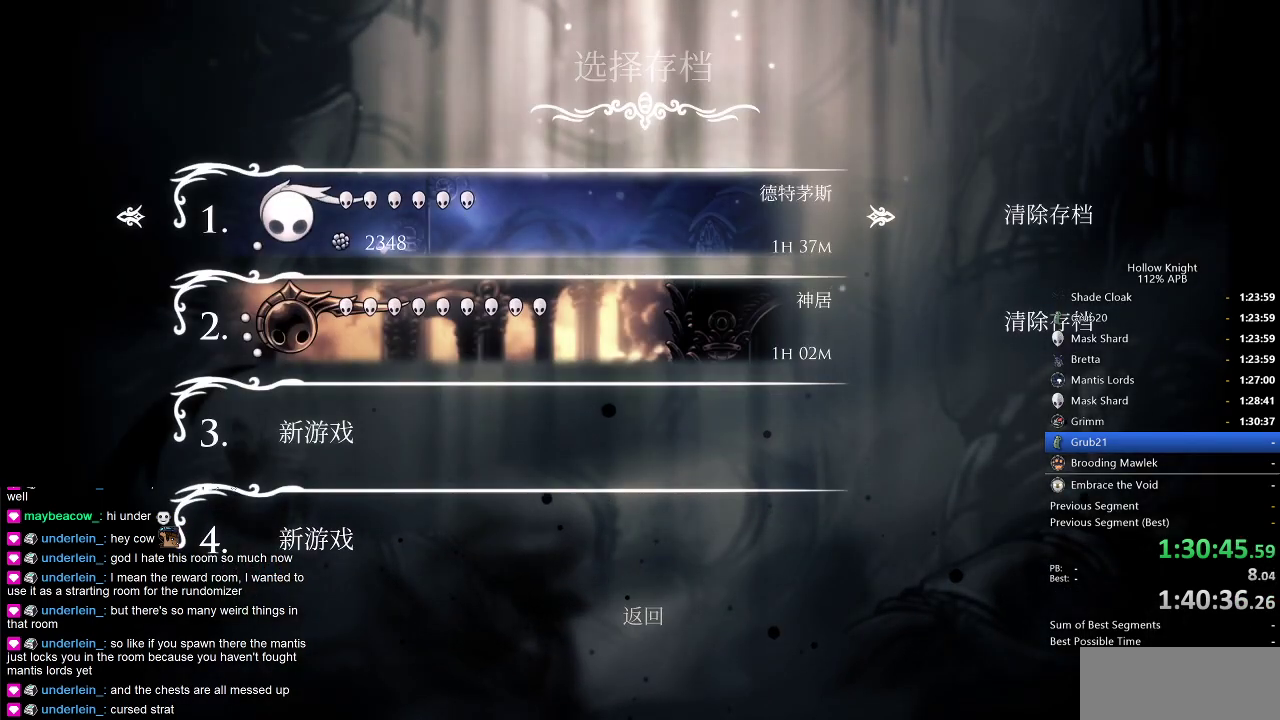
{"keys": [], "events": [[16, "left", "up"], [66, "left", "down"], [166, "left", "up"], [216, "left", "down"], [350, "left", "up"]]}
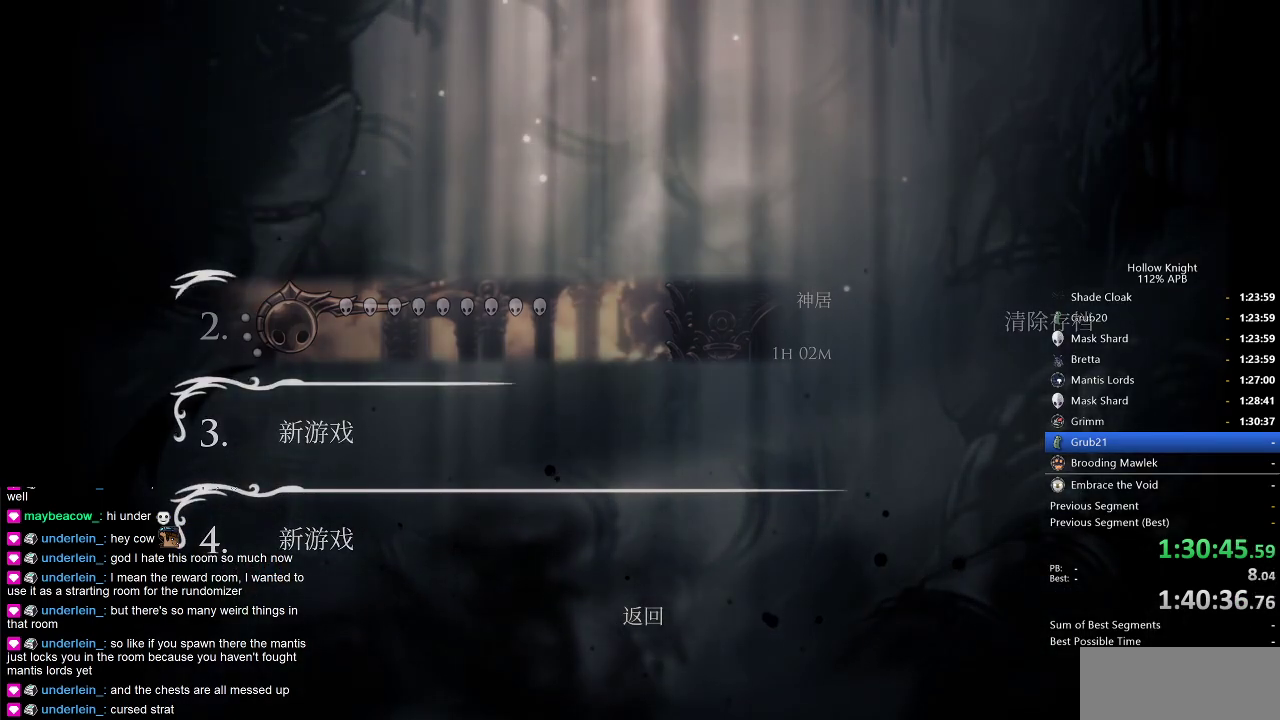
{"keys": [], "events": []}
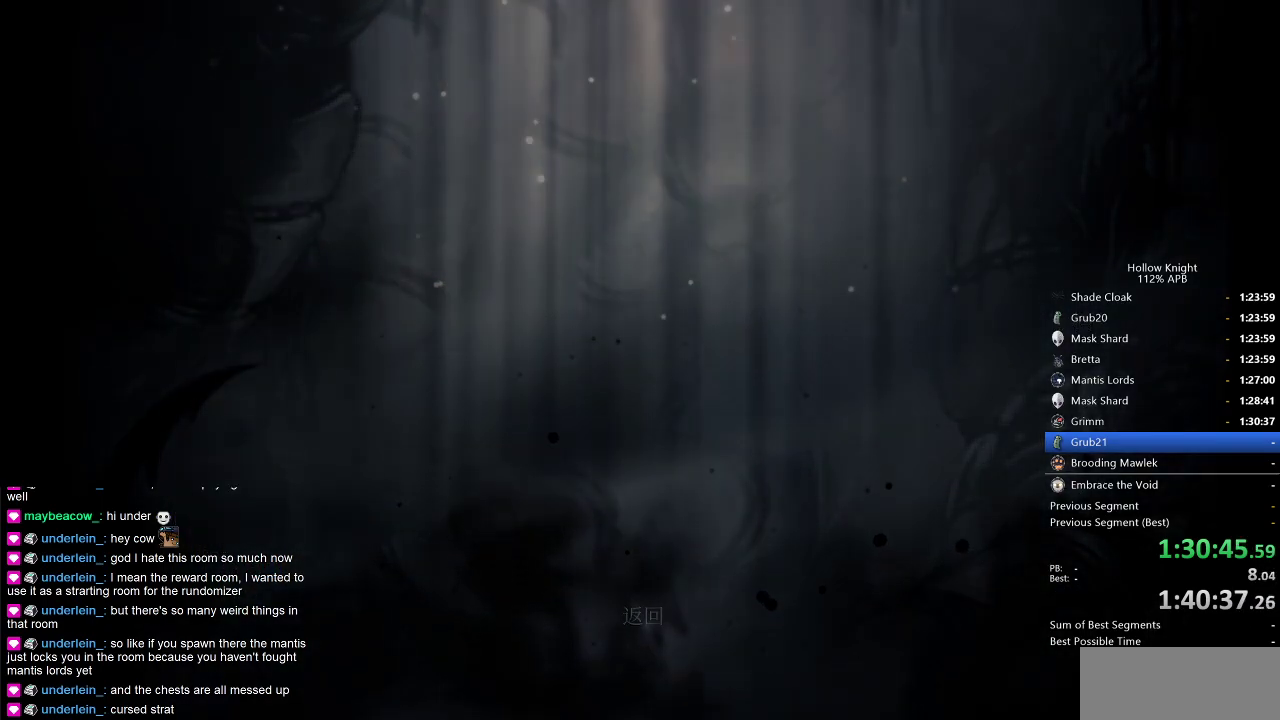
{"keys": [], "events": []}
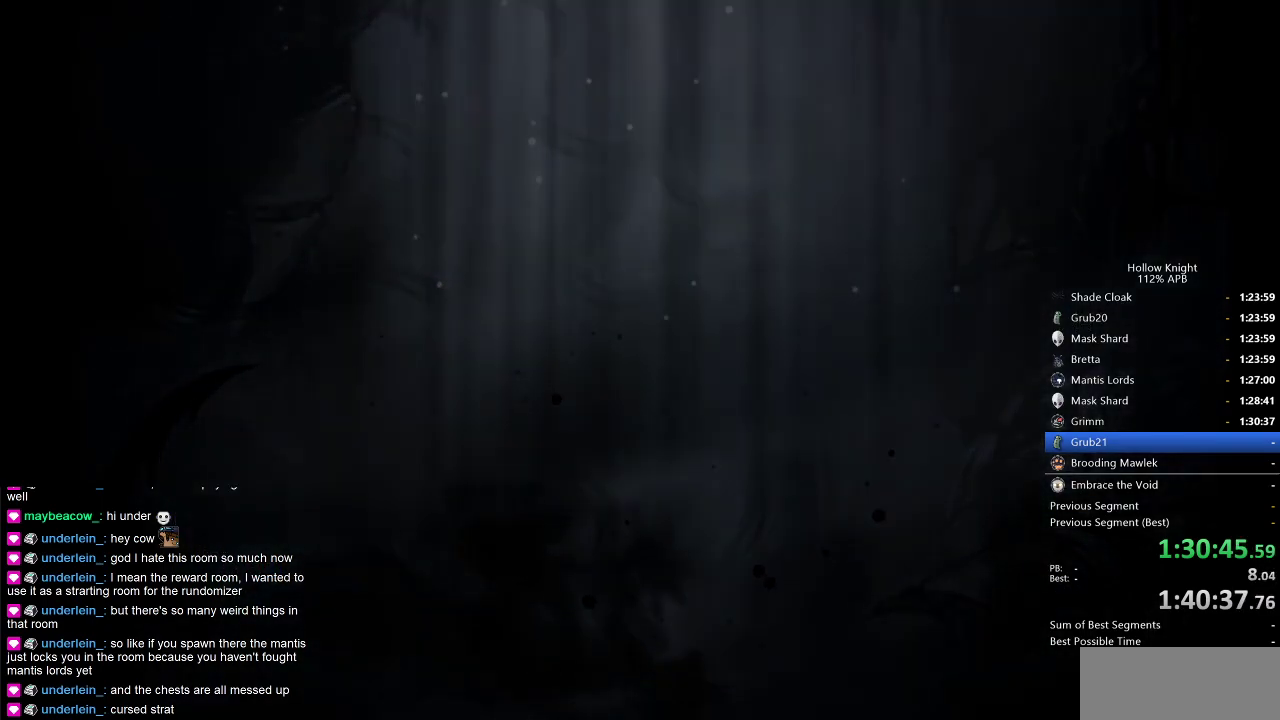
{"keys": [], "events": []}
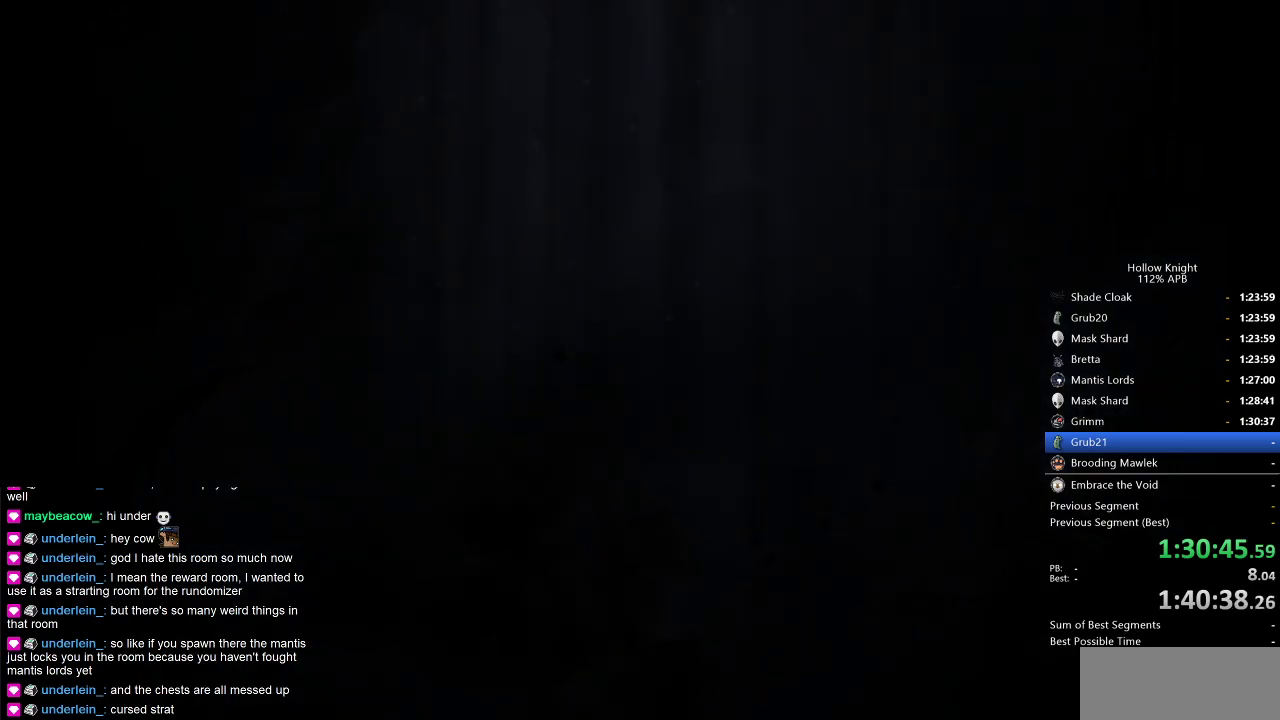
{"keys": [], "events": []}
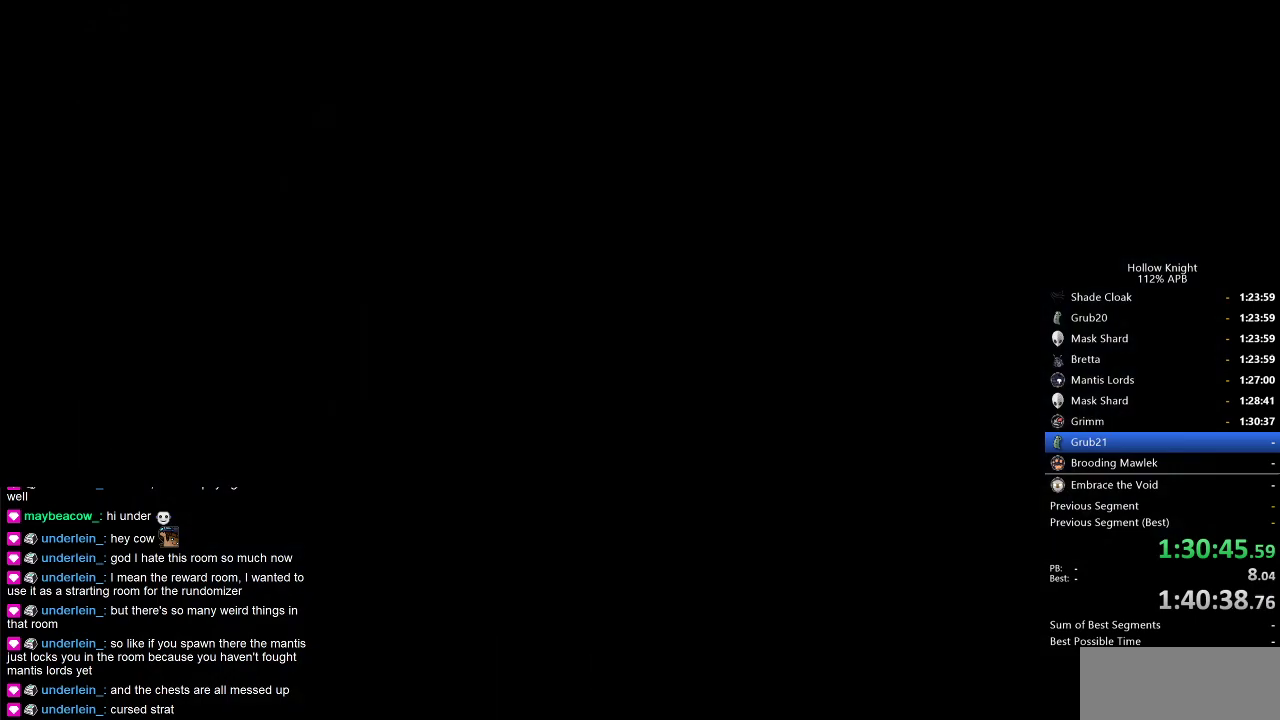
{"keys": [], "events": []}
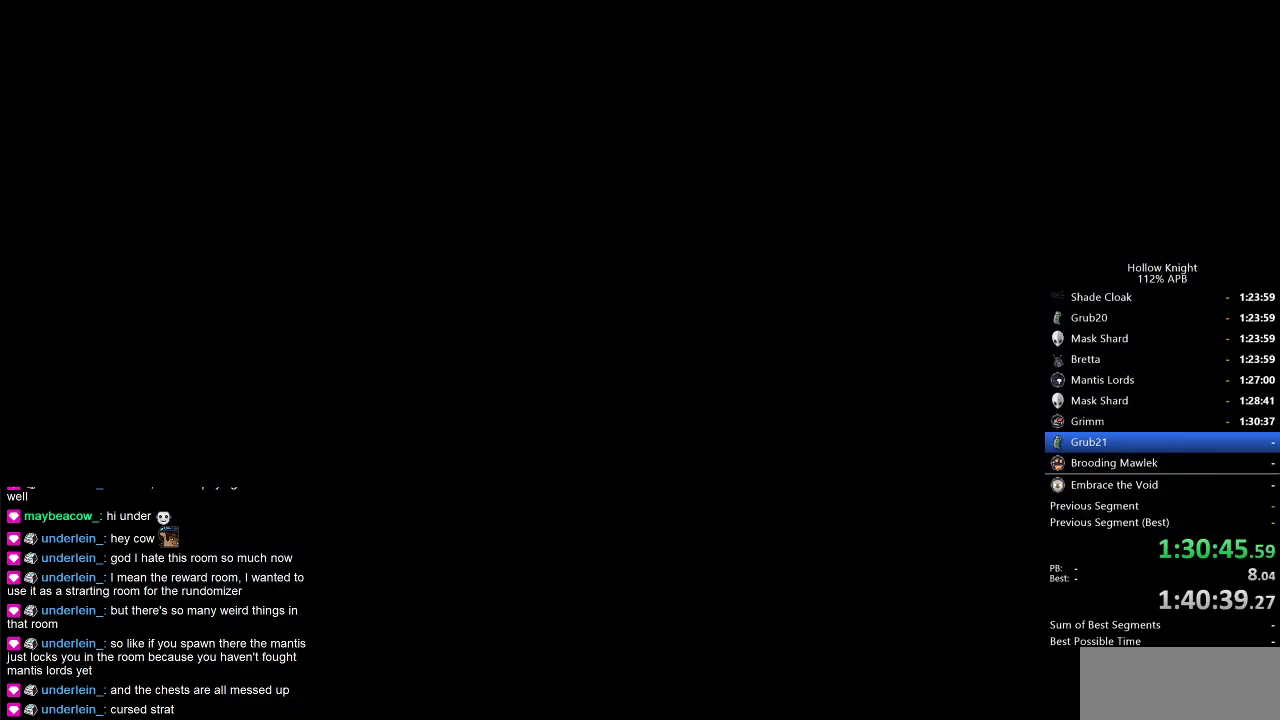
{"keys": [], "events": []}
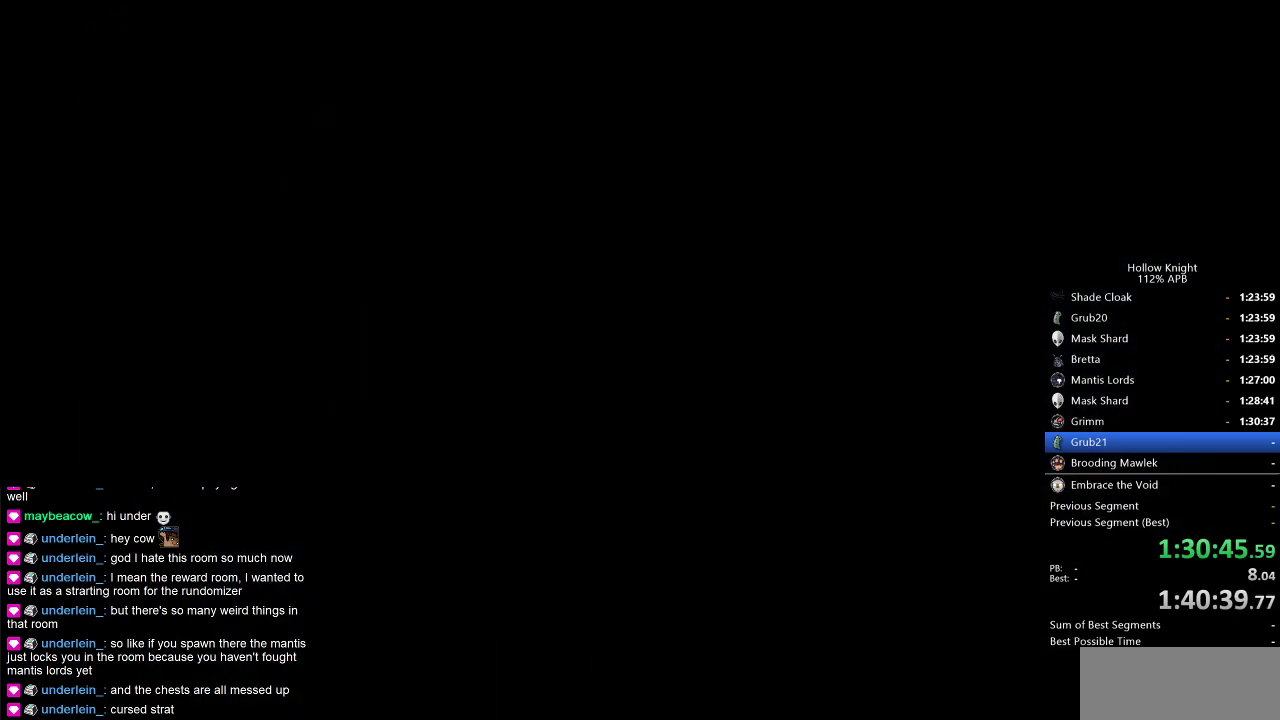
{"keys": [], "events": [[216, "inv", "down"], [316, "inv", "up"]]}
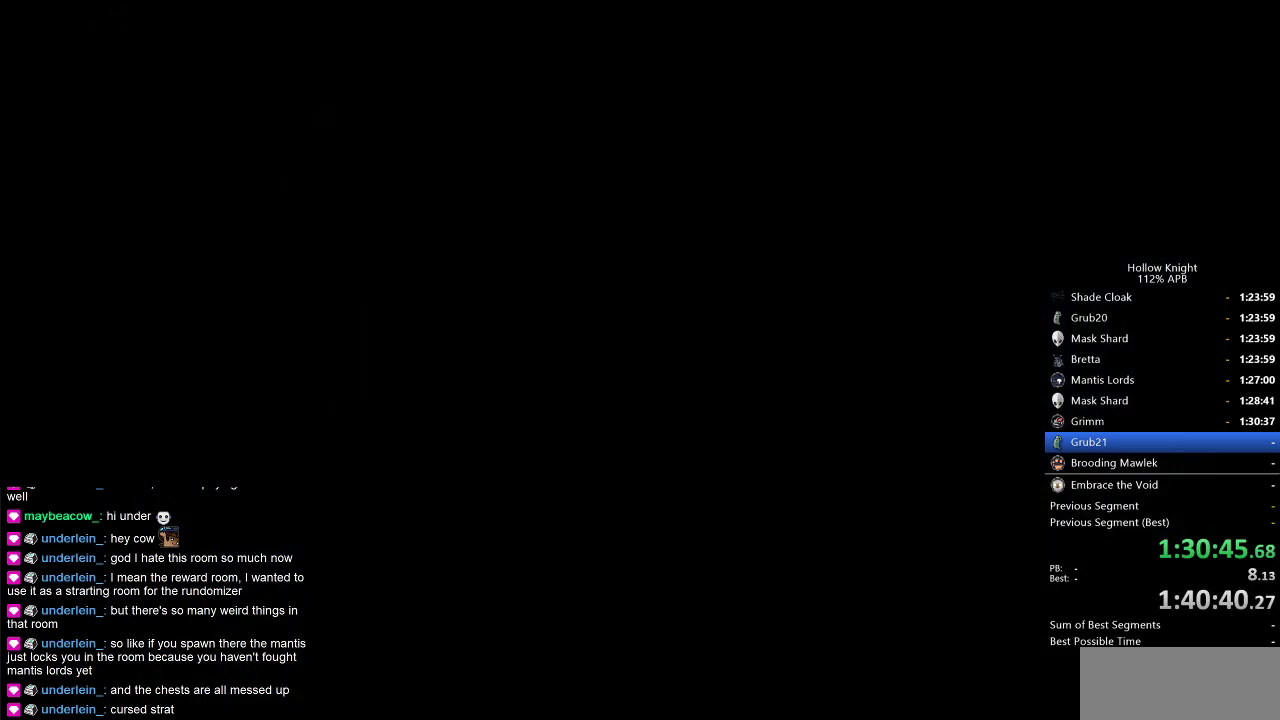
{"keys": [], "events": [[333, "inv", "down"], [383, "inv", "up"]]}
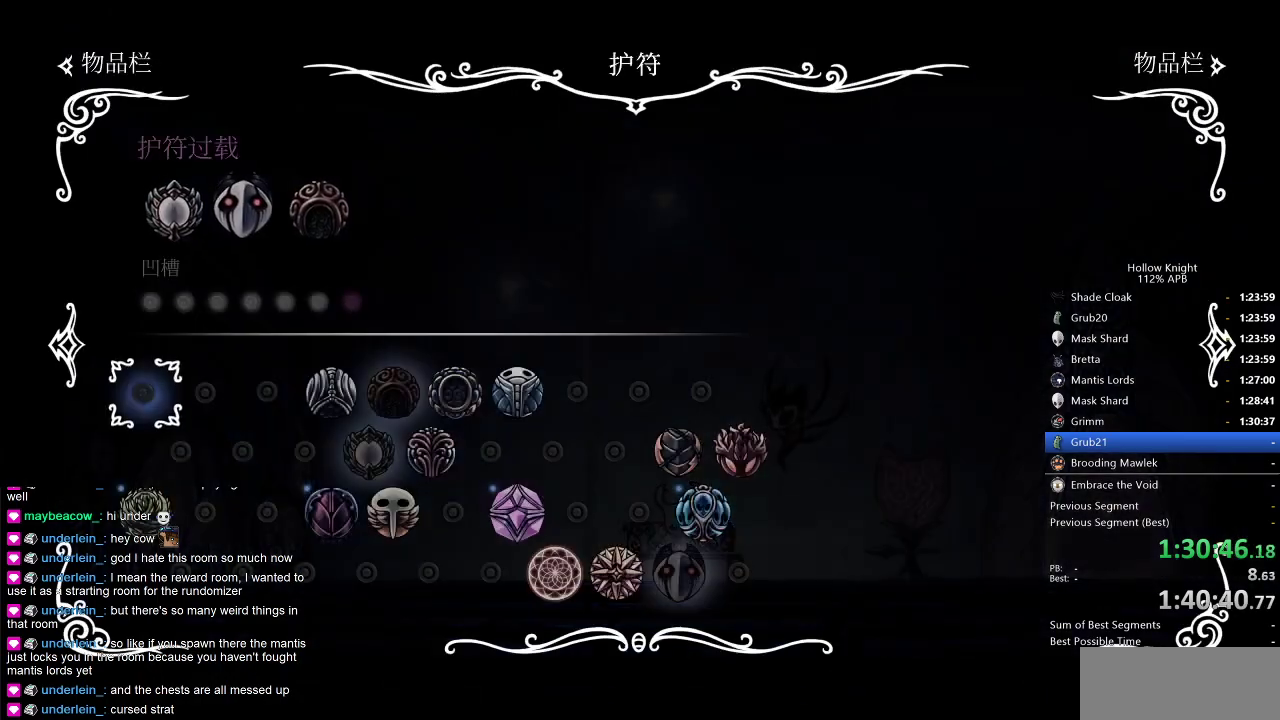
{"keys": ["up"], "events": [[433, "up", "down"]]}
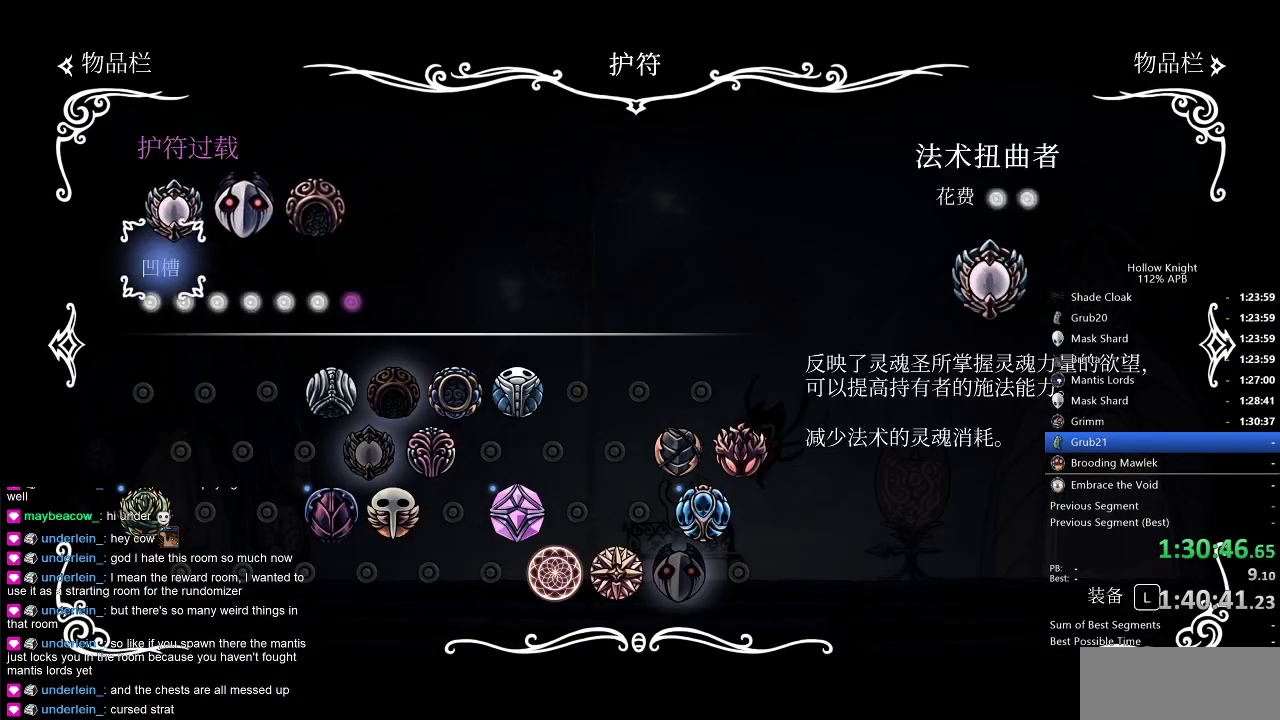
{"keys": [], "events": [[33, "up", "up"], [183, "right", "down"], [266, "right", "up"], [416, "jump", "down"], [500, "jump", "up"]]}
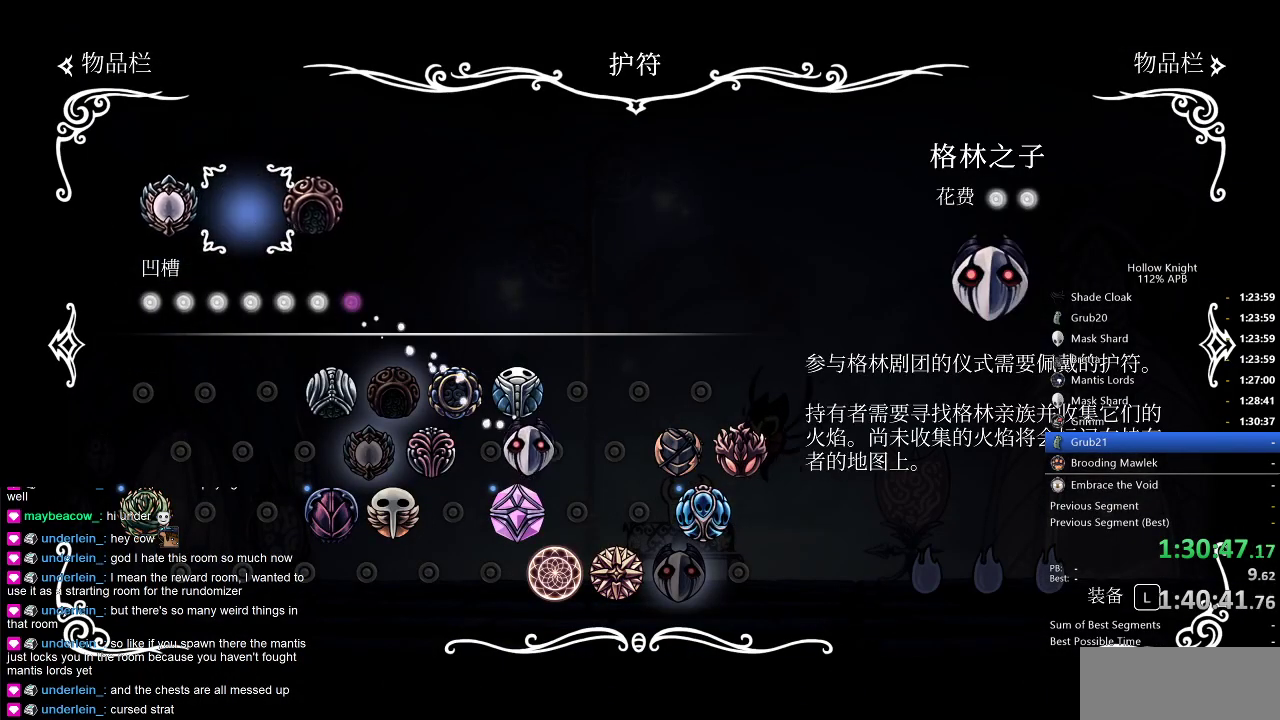
{"keys": [], "events": [[200, "down", "down"], [250, "down", "up"], [333, "down", "down"], [433, "down", "up"]]}
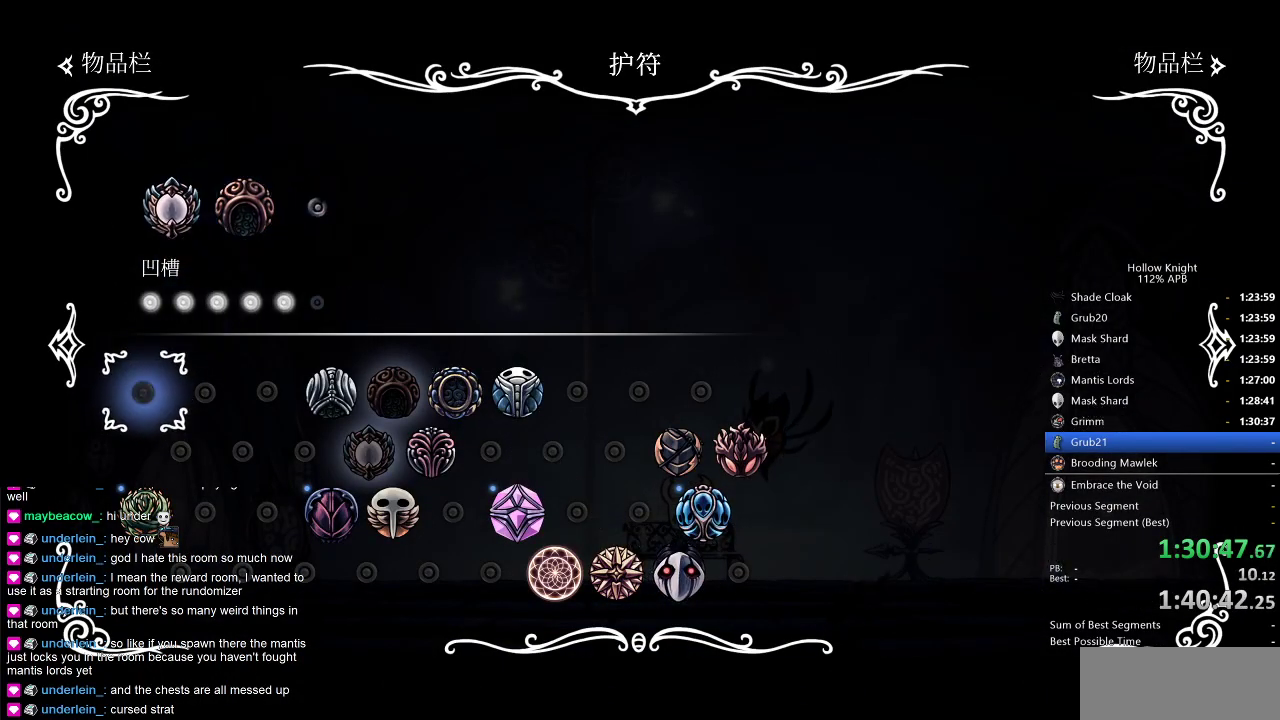
{"keys": ["right"], "events": [[150, "right", "down"], [250, "right", "up"], [350, "right", "down"], [400, "right", "up"], [483, "right", "down"]]}
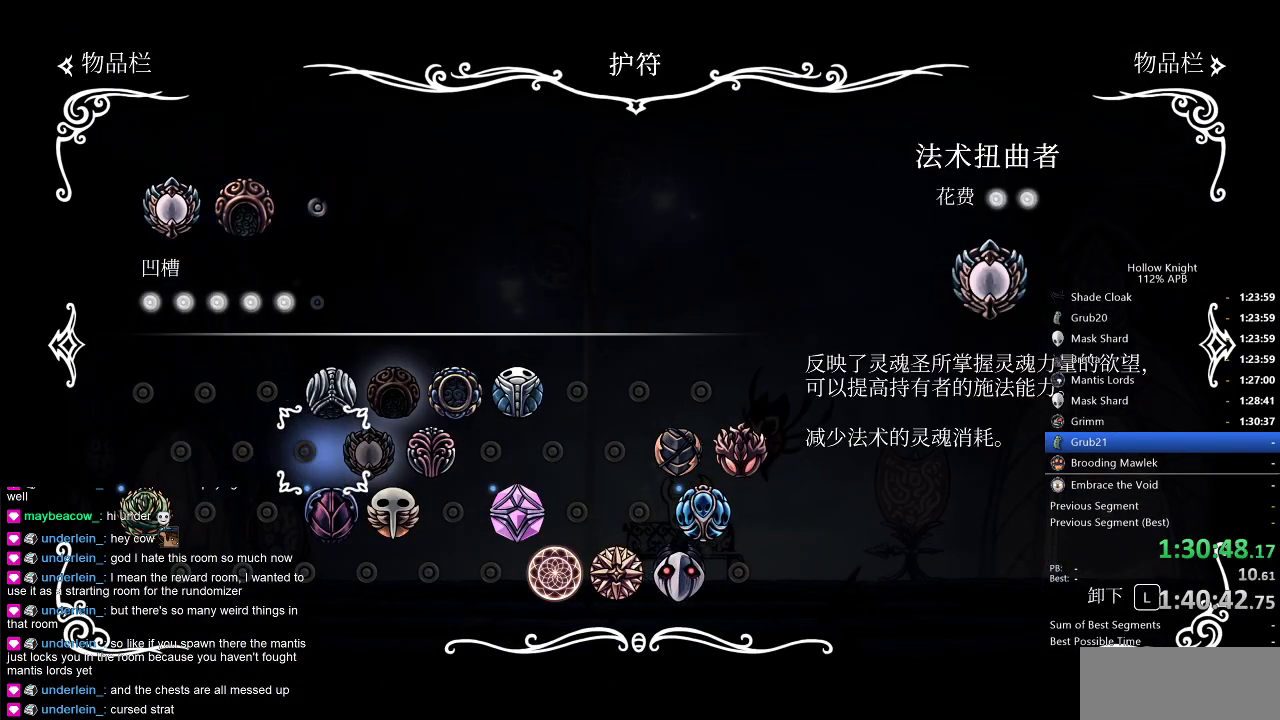
{"keys": [], "events": [[83, "right", "up"], [183, "up", "down"], [266, "up", "up"], [366, "right", "down"], [450, "right", "up"]]}
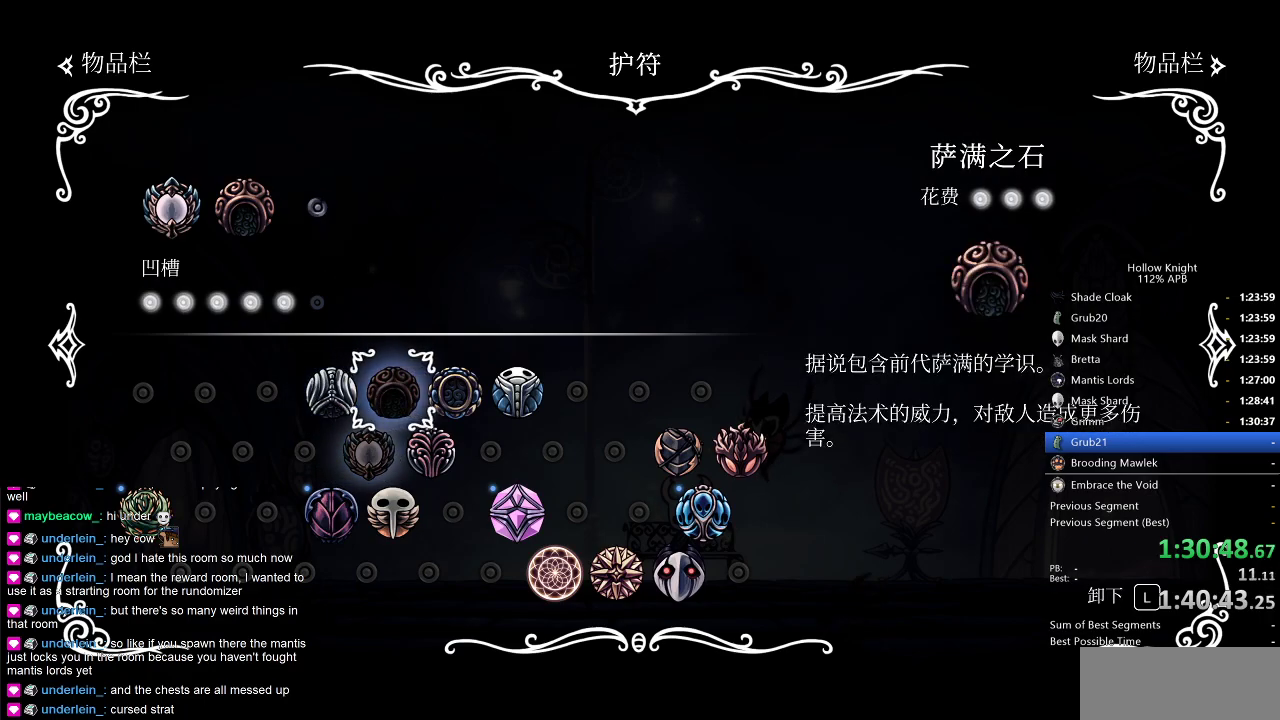
{"keys": [], "events": [[33, "right", "down"], [83, "right", "up"], [200, "right", "down"], [233, "right", "up"], [383, "jump", "down"], [466, "jump", "up"]]}
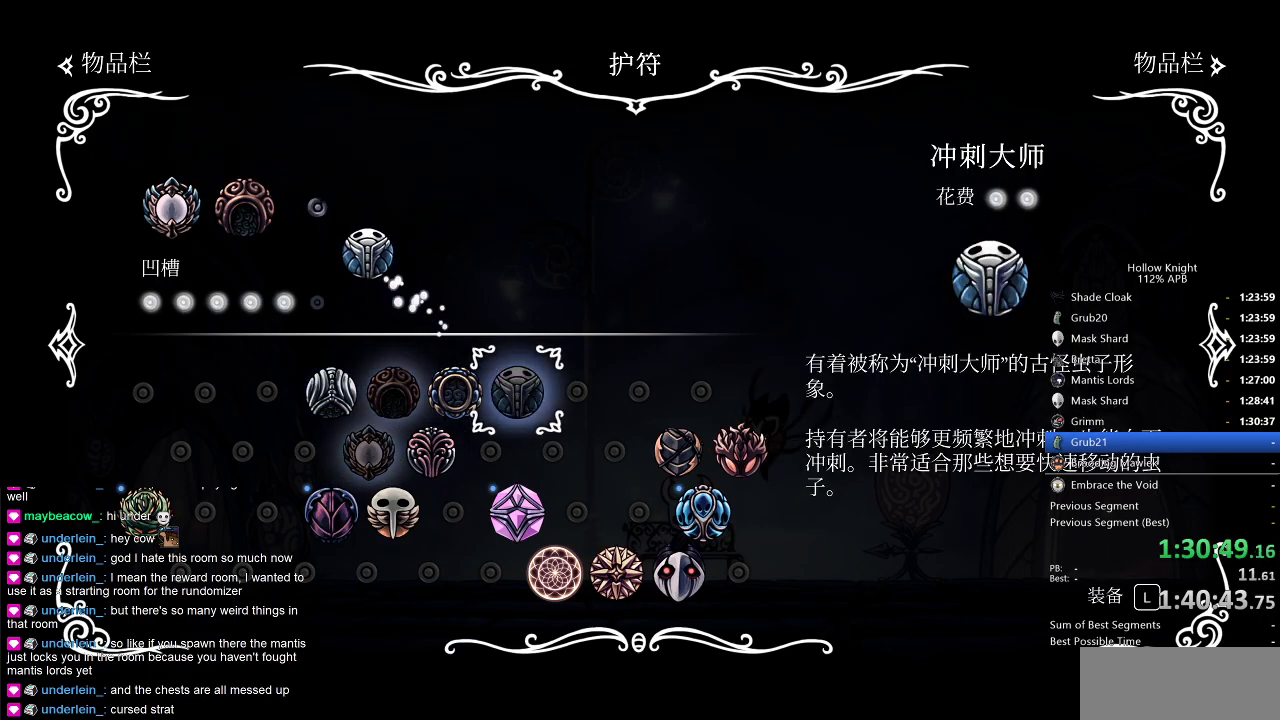
{"keys": [], "events": [[266, "right", "down"], [316, "right", "up"], [416, "inv", "down"], [500, "inv", "up"]]}
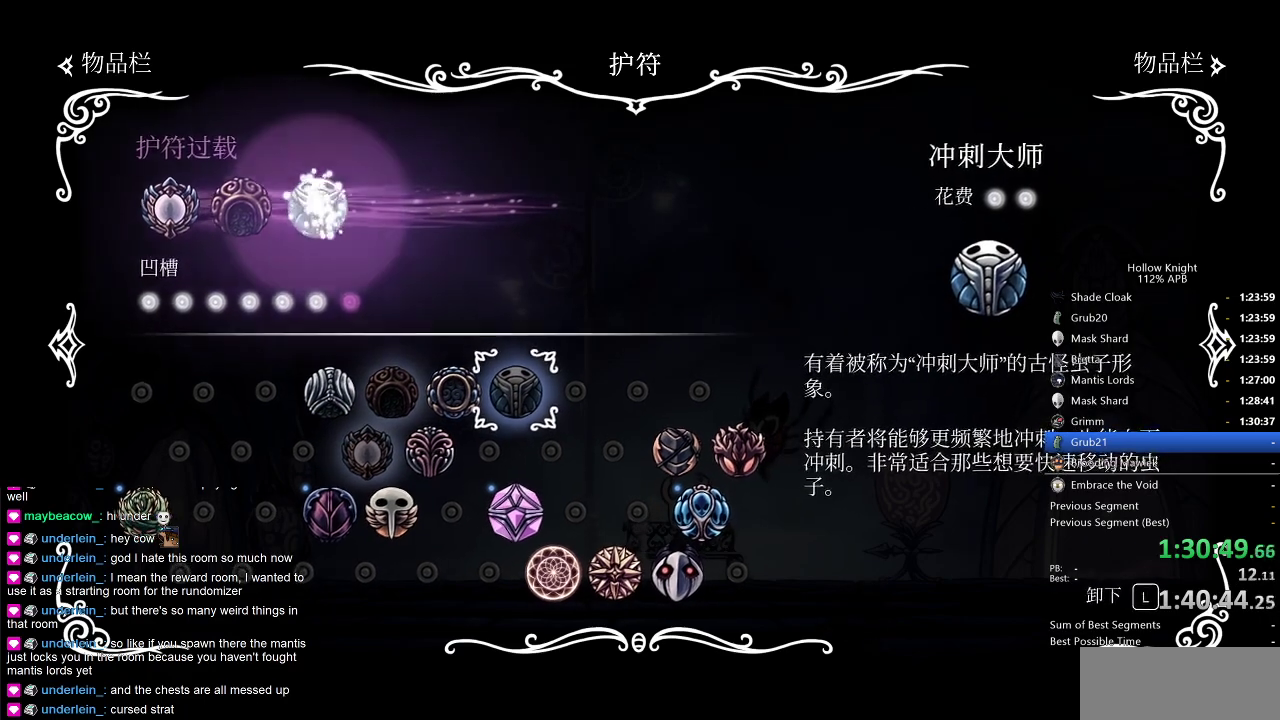
{"keys": ["right"], "events": [[150, "right", "down"], [233, "right", "up"], [350, "right", "down"], [383, "right", "up"], [466, "right", "down"]]}
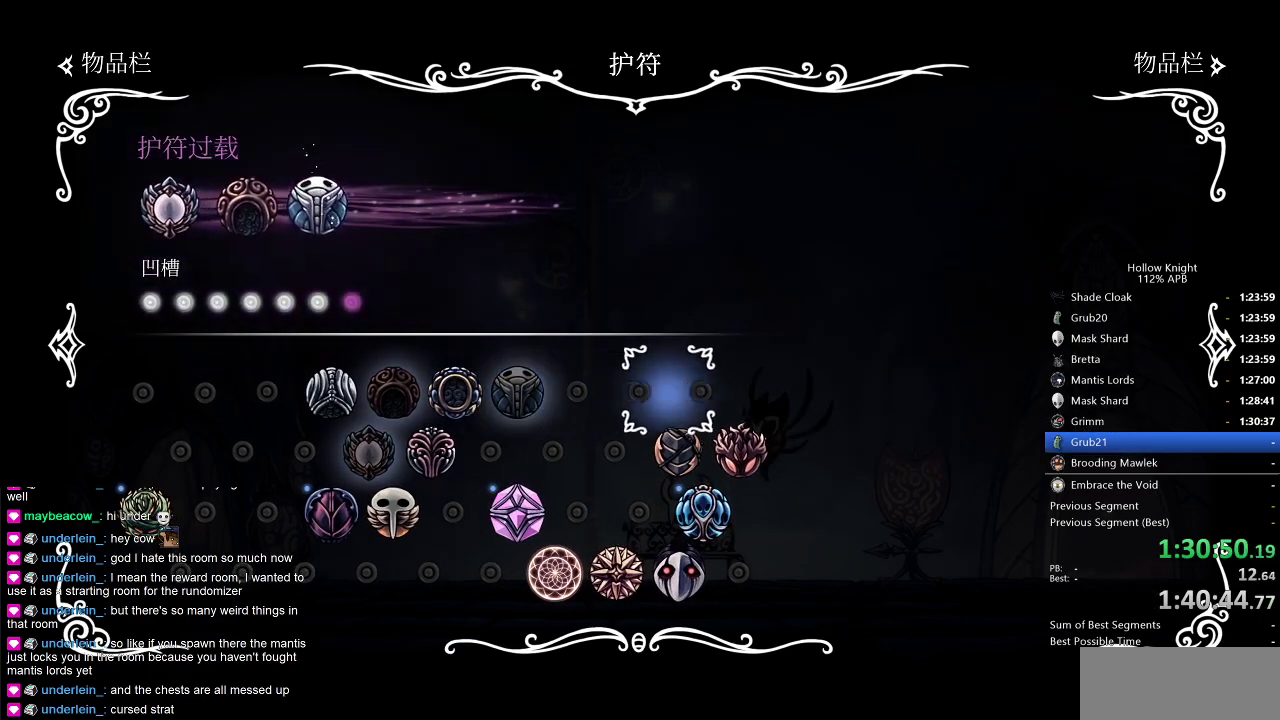
{"keys": ["right"], "events": [[16, "right", "up"], [116, "inv", "down"], [216, "inv", "up"], [350, "right", "down"], [450, "right", "up"], [483, "right", "down"]]}